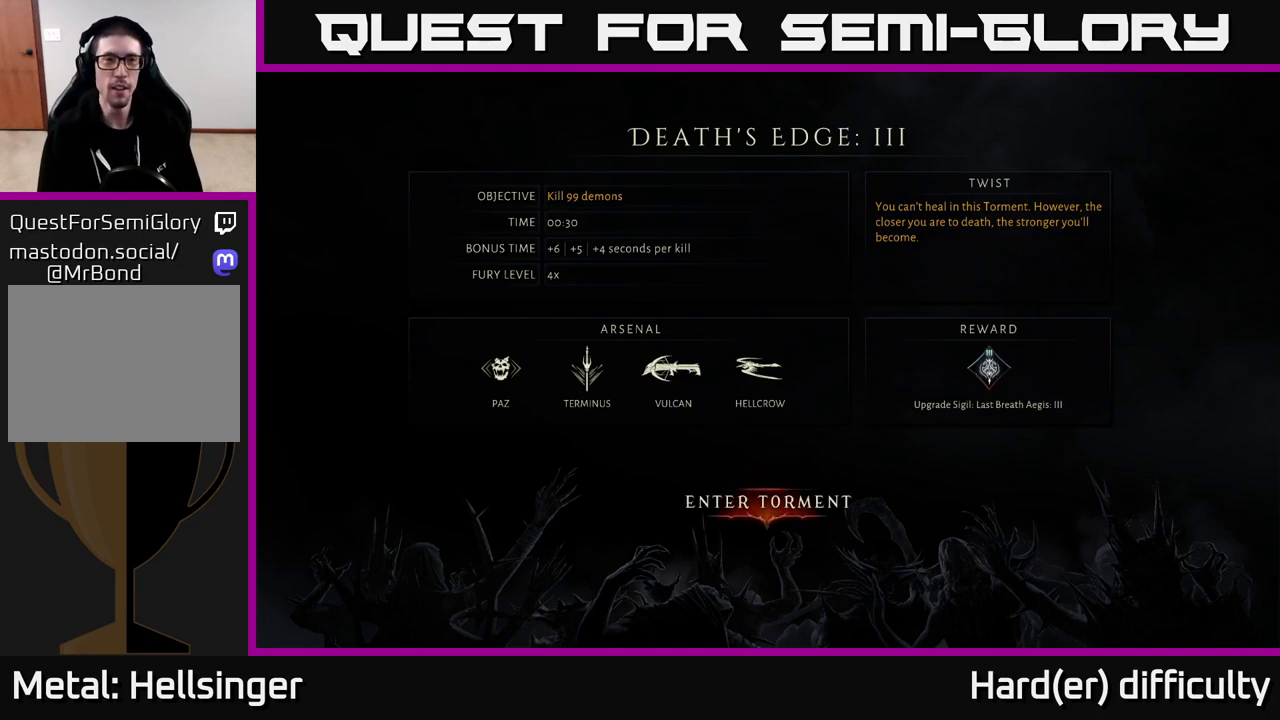
Gameplay with a controller (Xbox layout); each line is a JSON object with the inputs held at the frame after it. "events" lists button and stick changes between this image and that frame as [ms after this image, input, new state], when the widget could be followed in between.
{"buttons": [], "left_stick": "center", "right_stick": "center", "events": [[350, "A", "down"], [433, "A", "up"]]}
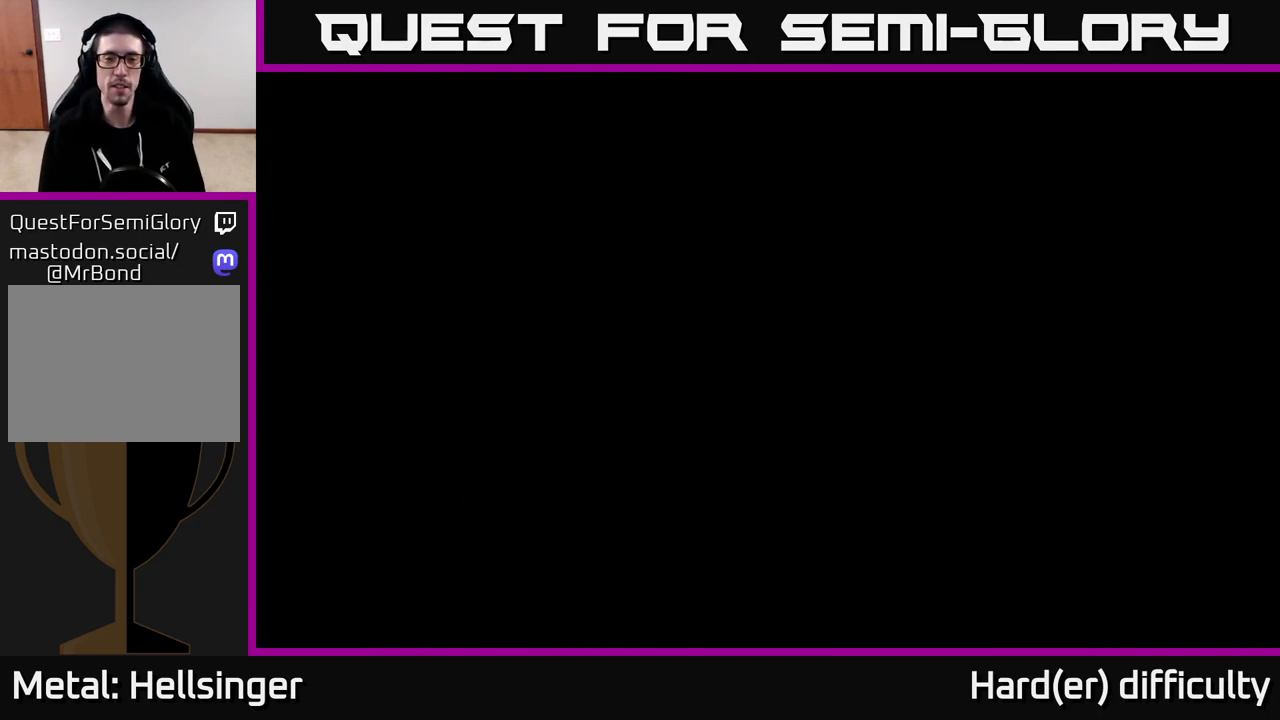
{"buttons": [], "left_stick": "center", "right_stick": "center", "events": []}
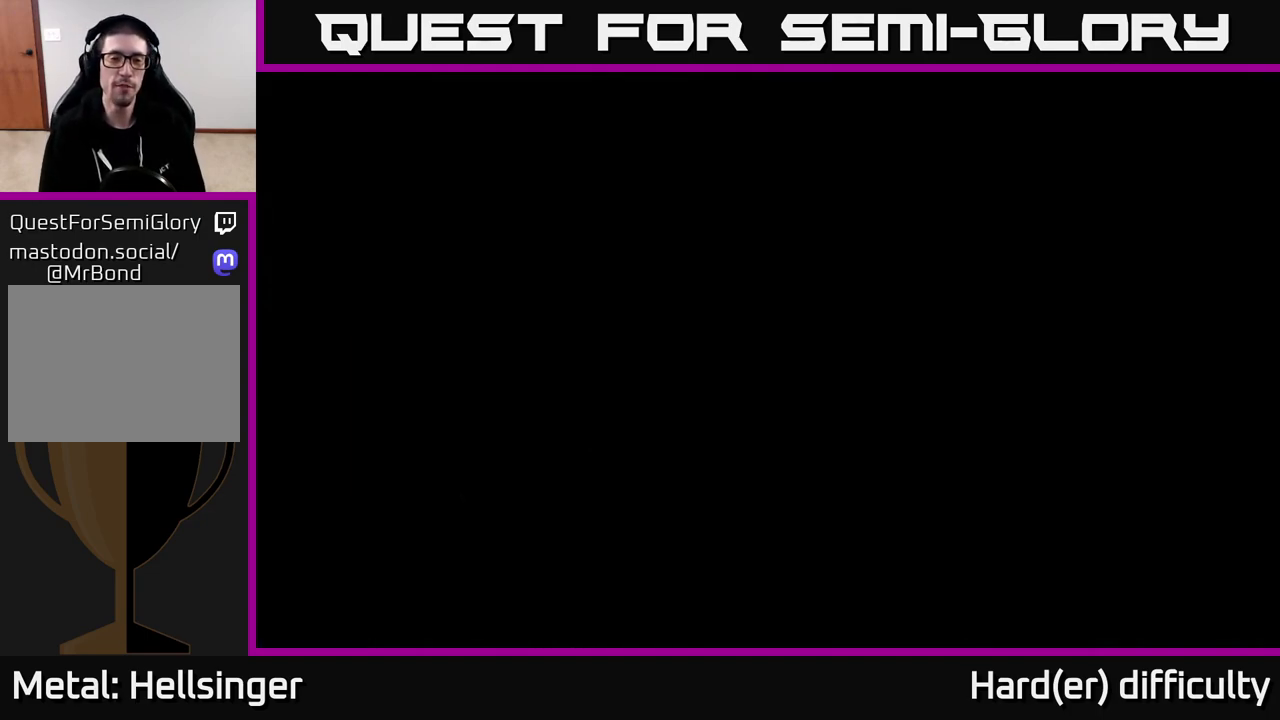
{"buttons": [], "left_stick": "center", "right_stick": "center", "events": []}
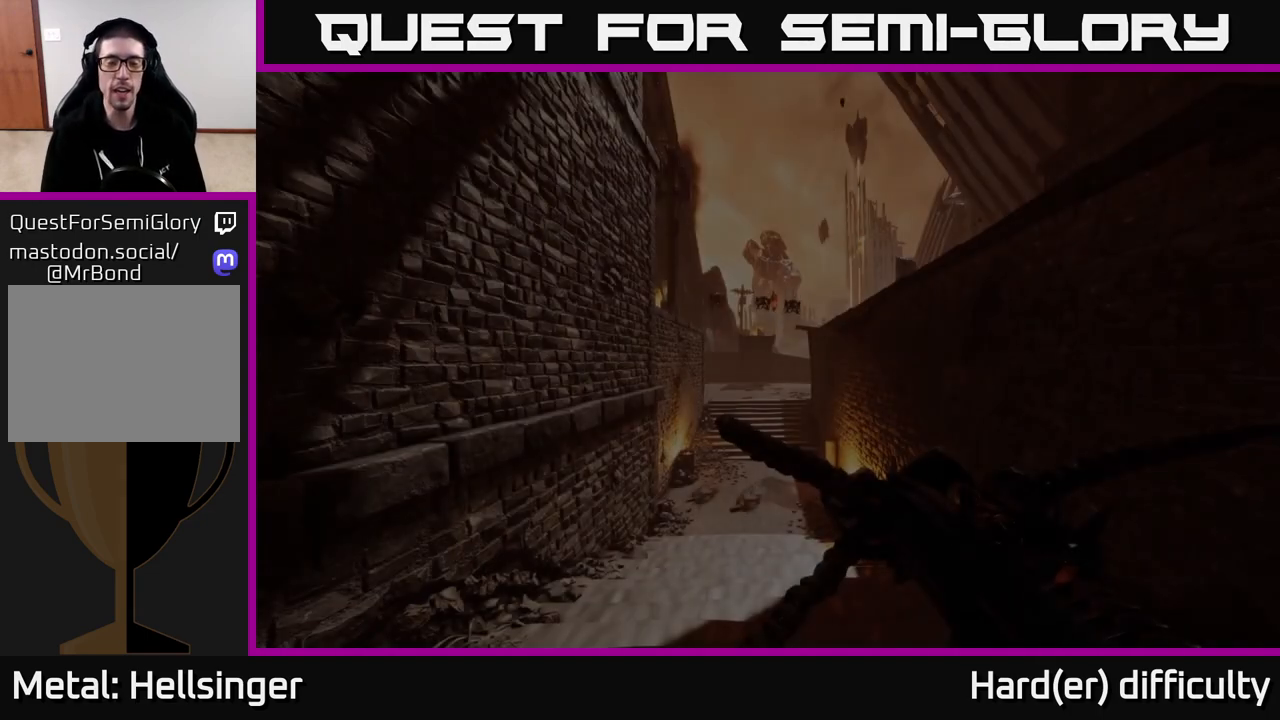
{"buttons": [], "left_stick": "center", "right_stick": "center", "events": []}
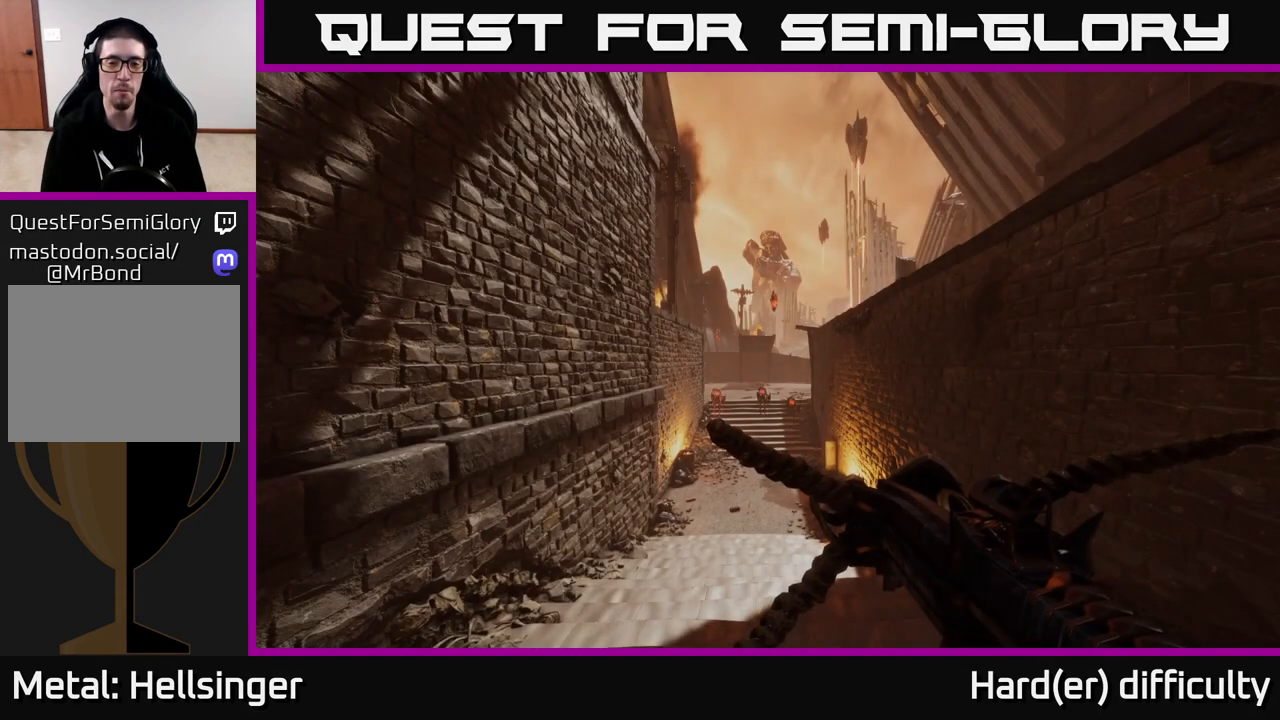
{"buttons": [], "left_stick": "center", "right_stick": "center", "events": [[17, "left_stick", "up"], [67, "right_stick", "down"], [200, "left_stick", "center"], [200, "right_stick", "center"]]}
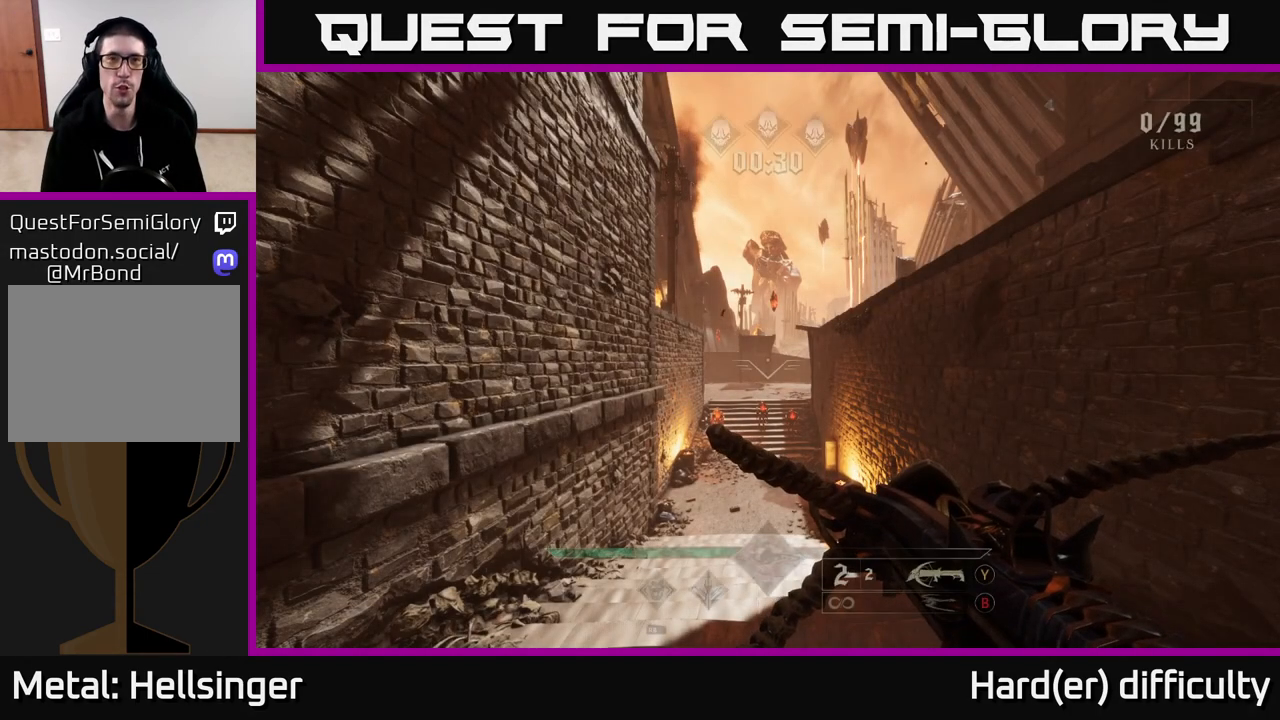
{"buttons": [], "left_stick": "center", "right_stick": "down", "events": [[317, "right_stick", "down"]]}
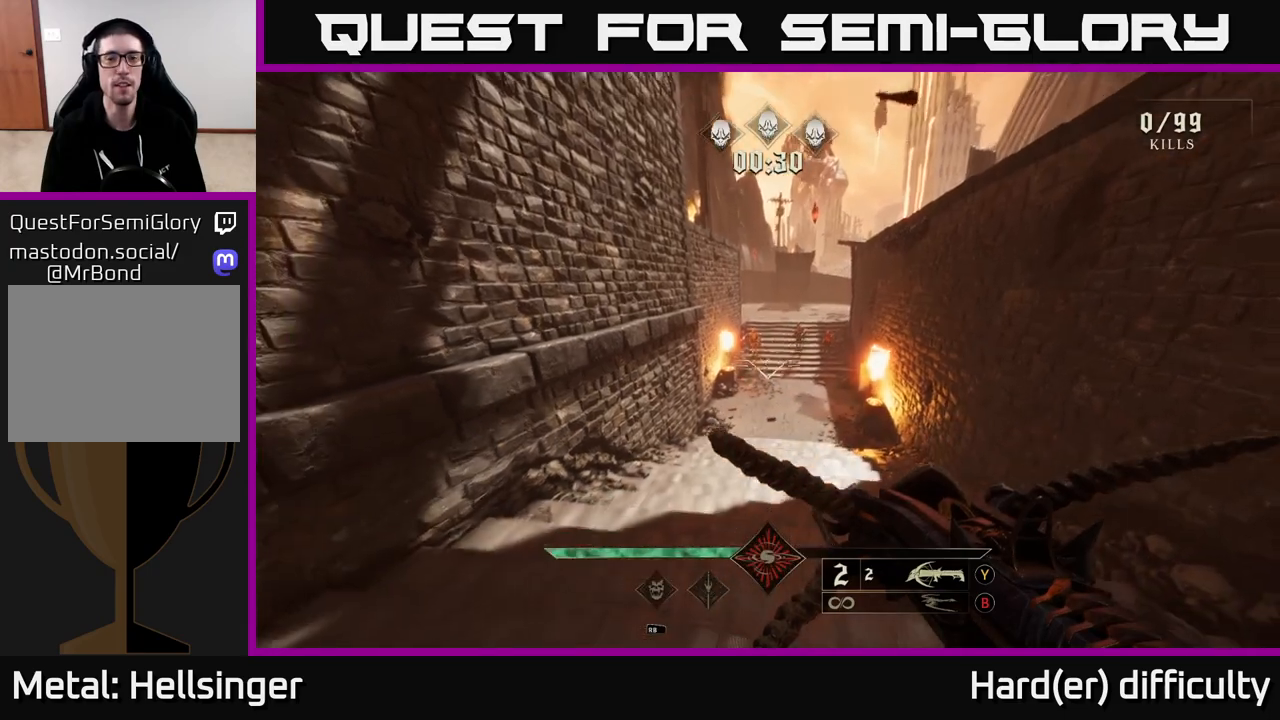
{"buttons": [], "left_stick": "center", "right_stick": "center", "events": [[33, "right_stick", "center"], [300, "right_stick", "right"], [383, "right_stick", "center"]]}
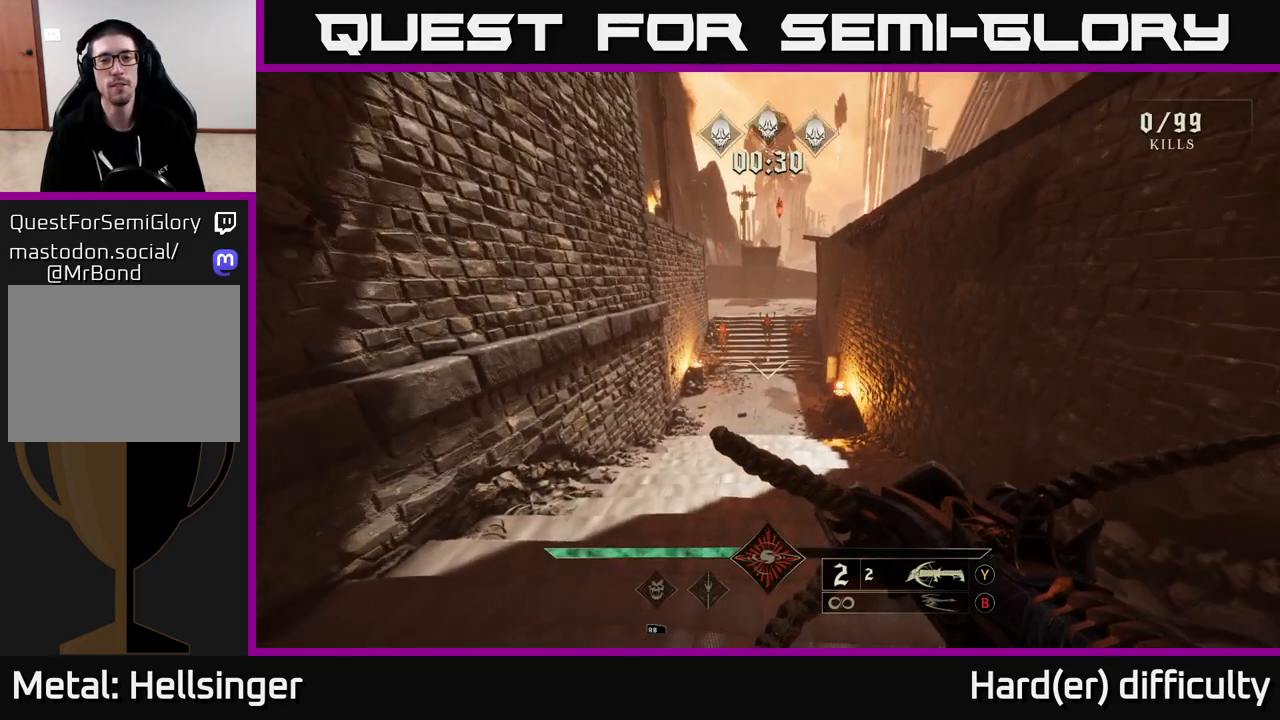
{"buttons": [], "left_stick": "center", "right_stick": "center", "events": []}
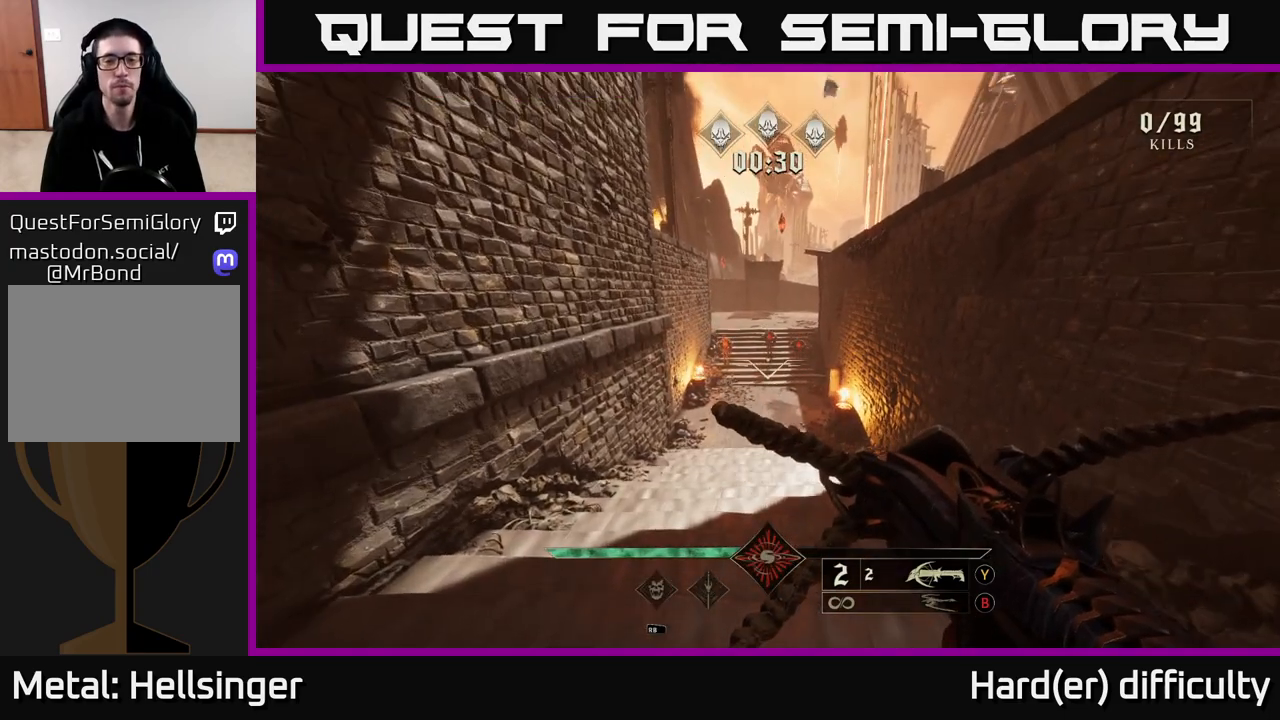
{"buttons": [], "left_stick": "center", "right_stick": "center", "events": []}
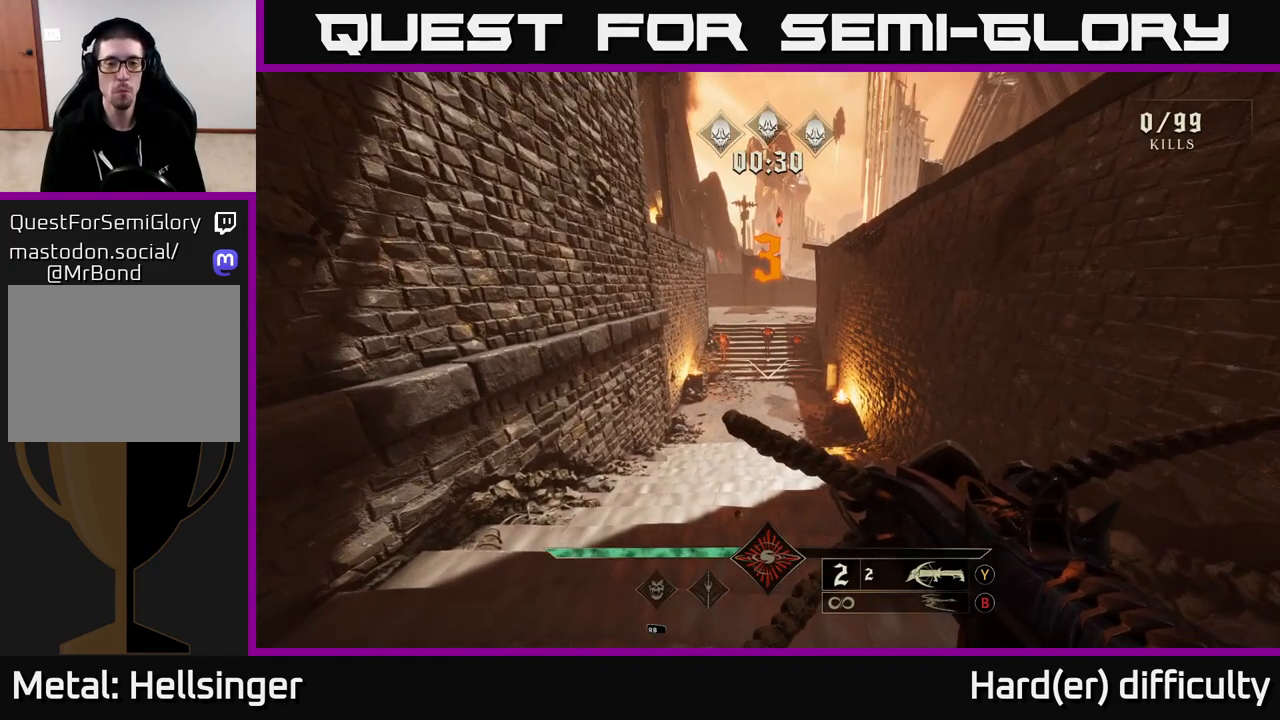
{"buttons": [], "left_stick": "center", "right_stick": "center", "events": [[117, "right_stick", "down"], [183, "right_stick", "center"]]}
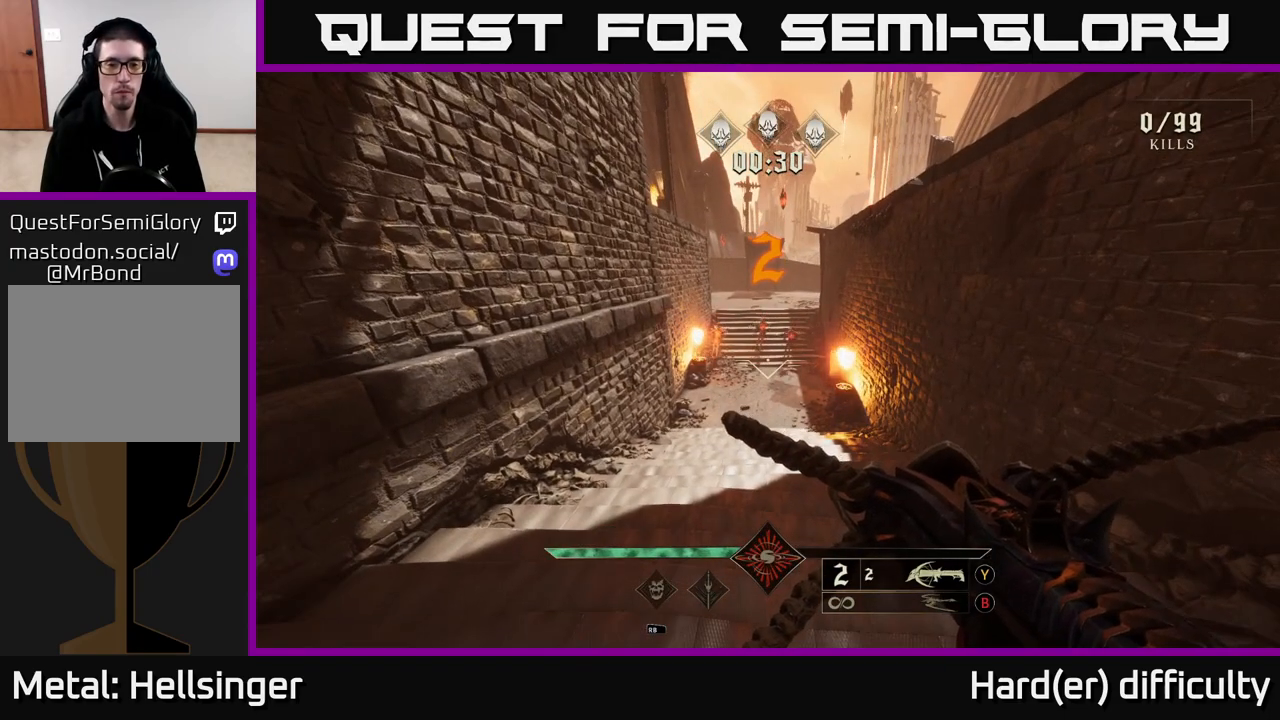
{"buttons": [], "left_stick": "center", "right_stick": "center", "events": []}
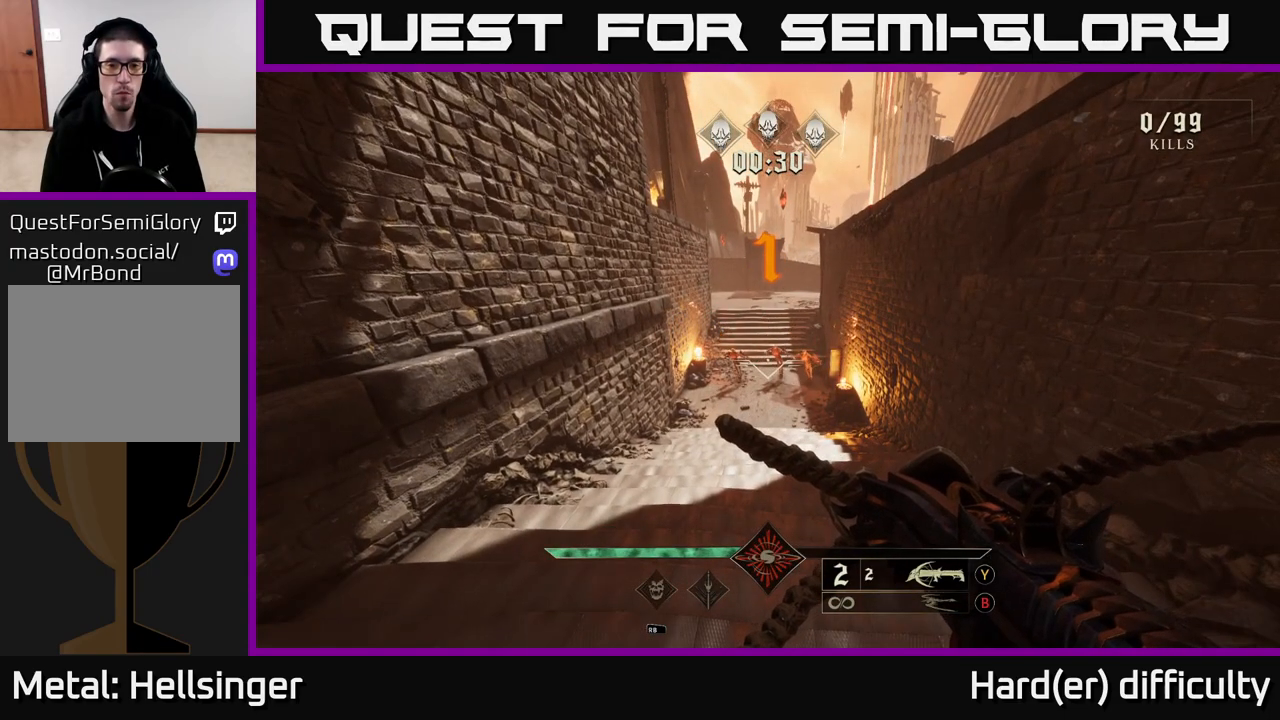
{"buttons": [], "left_stick": "center", "right_stick": "center", "events": [[267, "R2", "down"], [367, "R2", "up"]]}
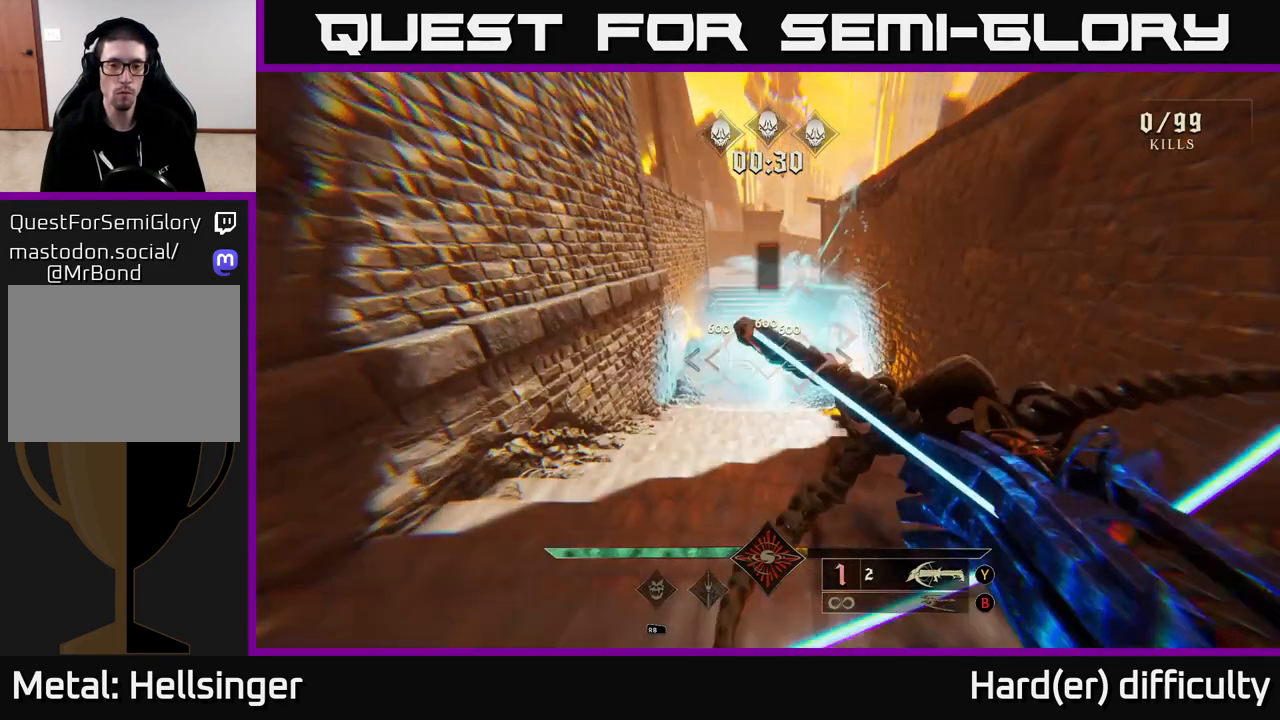
{"buttons": [], "left_stick": "up-right", "right_stick": "center", "events": [[83, "right_stick", "down"], [167, "right_stick", "center"], [283, "R2", "down"], [383, "R2", "up"], [383, "left_stick", "up-right"]]}
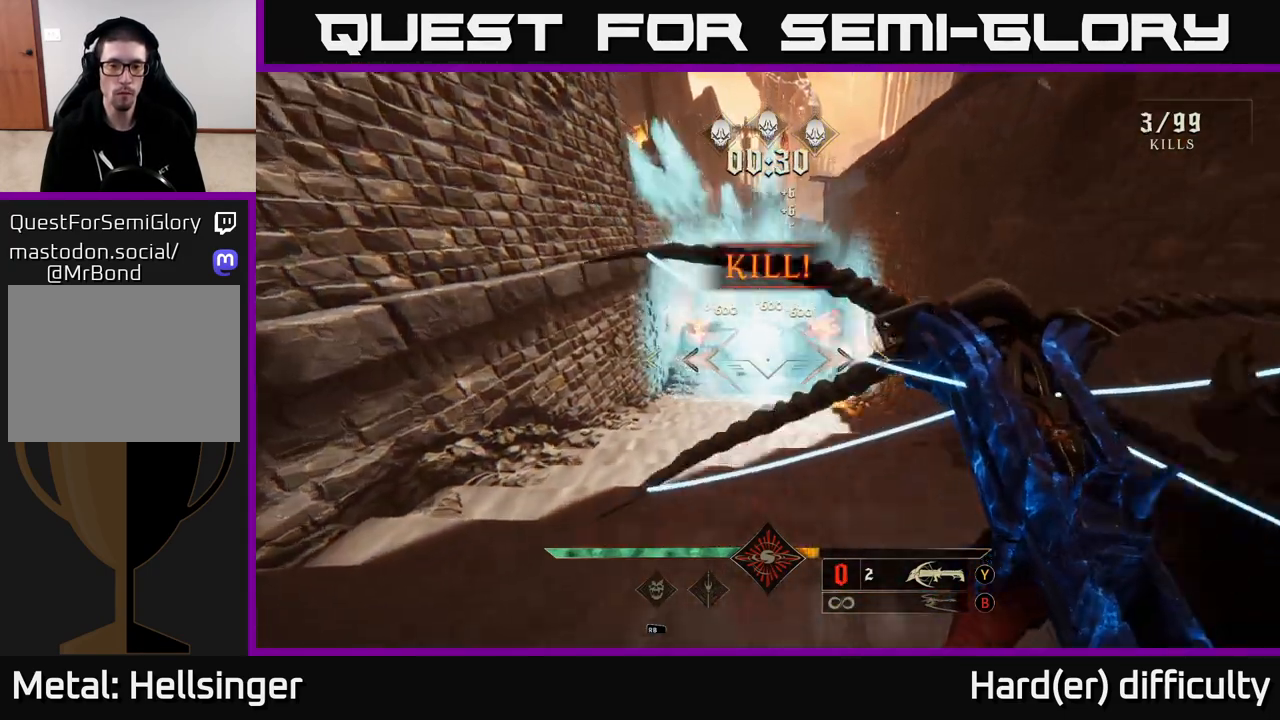
{"buttons": [], "left_stick": "up", "right_stick": "center", "events": [[217, "right_stick", "up"], [267, "left_stick", "up"], [417, "right_stick", "center"]]}
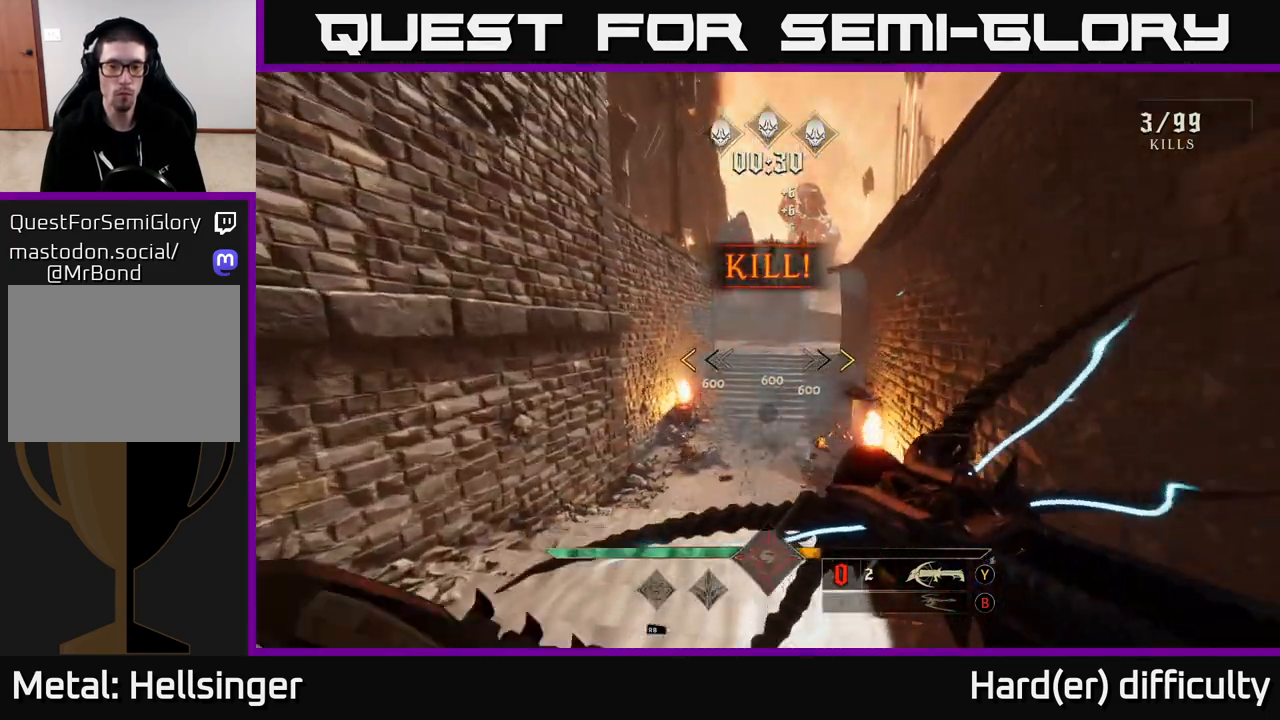
{"buttons": [], "left_stick": "up", "right_stick": "center", "events": [[367, "X", "down"], [433, "X", "up"]]}
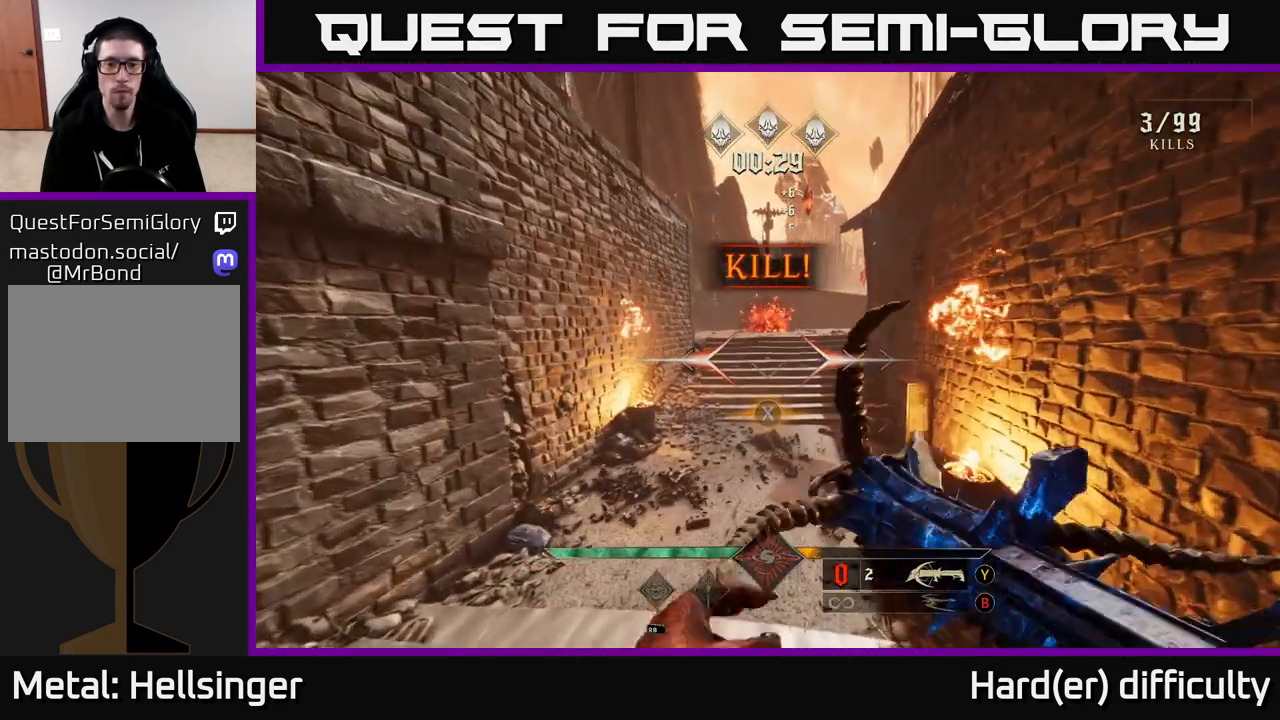
{"buttons": [], "left_stick": "up", "right_stick": "center", "events": [[100, "A", "down"], [183, "A", "up"], [250, "A", "down"], [333, "A", "up"]]}
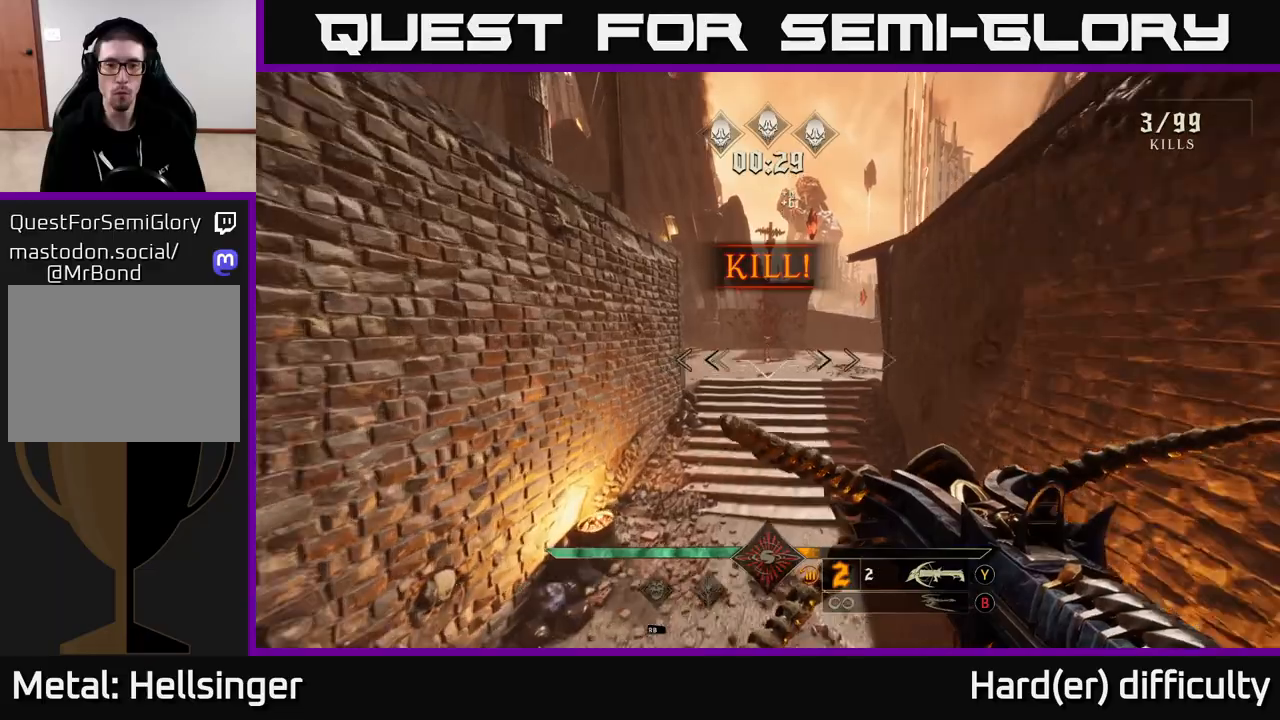
{"buttons": [], "left_stick": "up", "right_stick": "center", "events": [[233, "right_stick", "up"], [350, "R2", "down"], [383, "right_stick", "center"], [467, "R2", "up"]]}
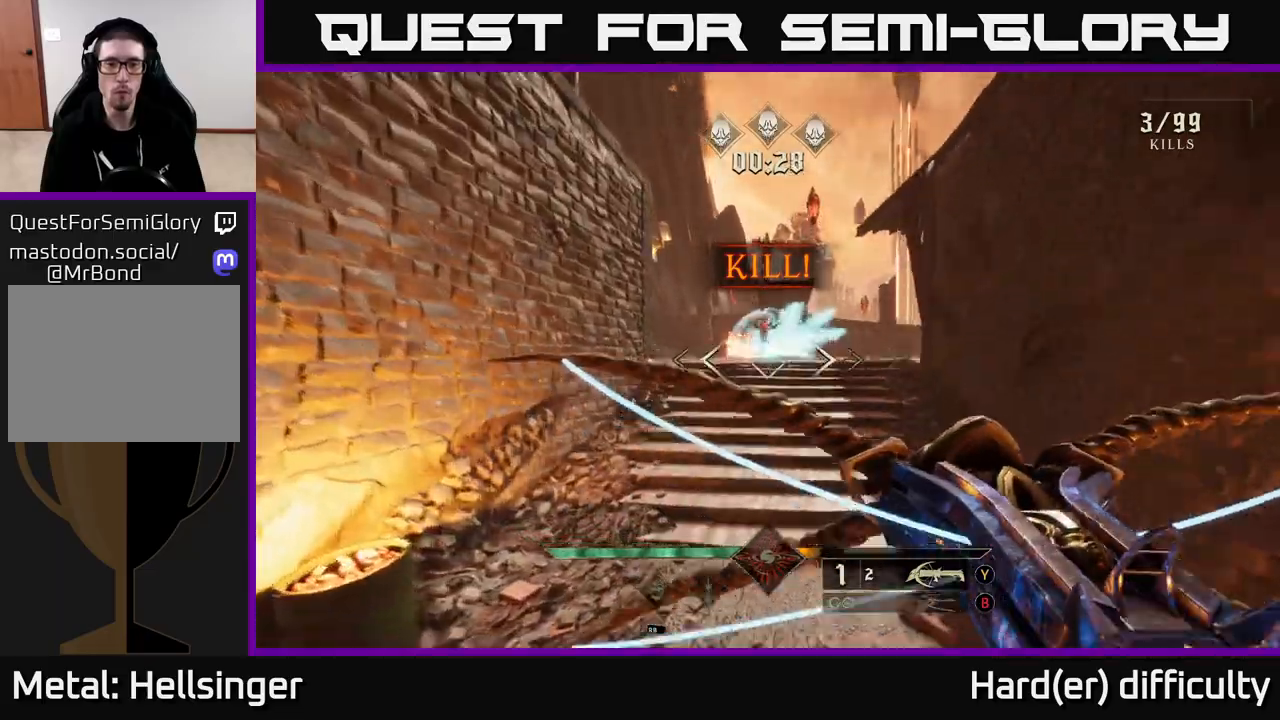
{"buttons": ["R2"], "left_stick": "up", "right_stick": "center", "events": [[283, "A", "down"], [350, "A", "up"], [450, "R2", "down"]]}
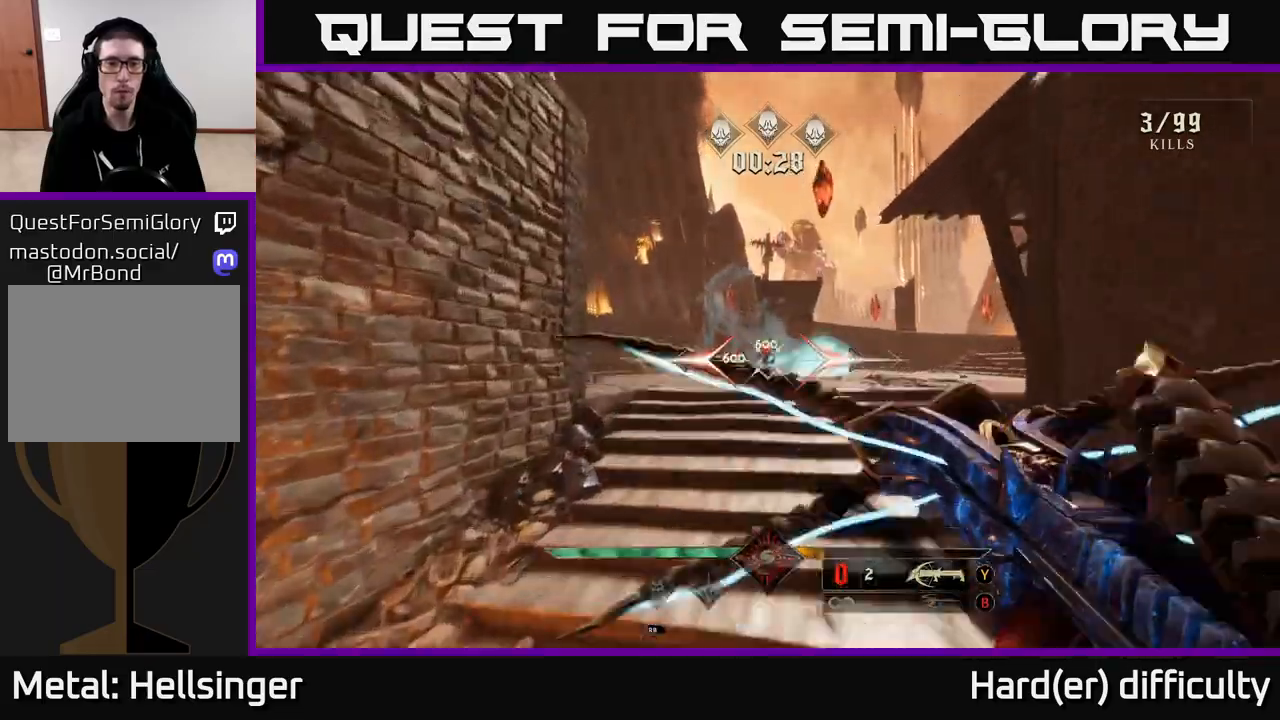
{"buttons": [], "left_stick": "up-right", "right_stick": "center", "events": [[50, "R2", "up"], [417, "left_stick", "up-right"]]}
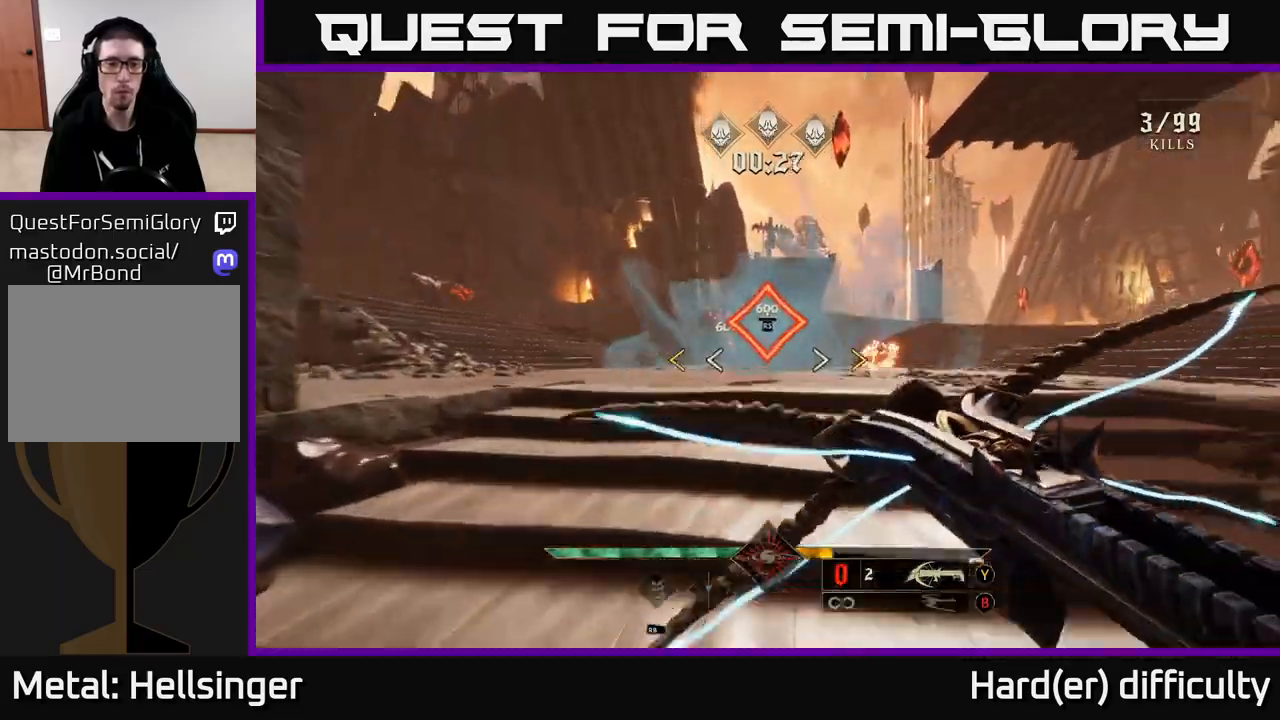
{"buttons": ["X"], "left_stick": "center", "right_stick": "center", "events": [[17, "right_stick", "down"], [83, "left_stick", "up"], [117, "right_stick", "center"], [400, "left_stick", "up-right"], [500, "X", "down"], [500, "left_stick", "center"]]}
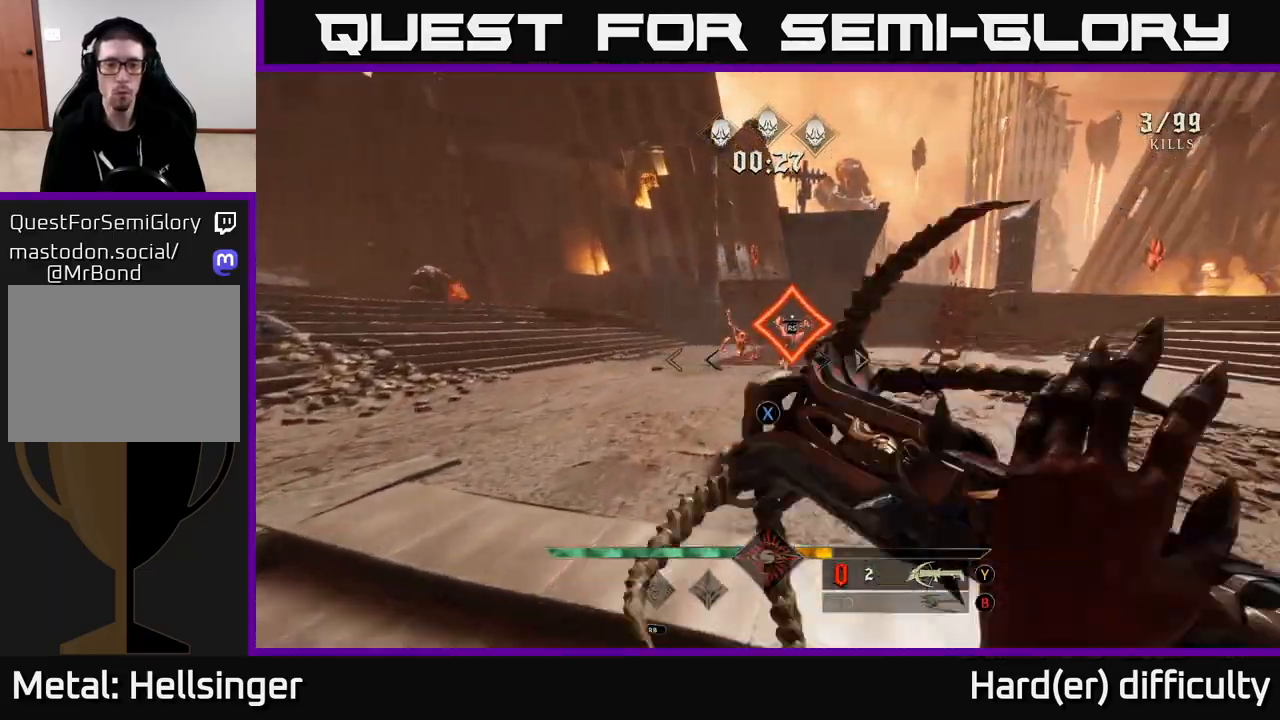
{"buttons": [], "left_stick": "up", "right_stick": "center", "events": [[67, "X", "up"], [200, "left_stick", "up"]]}
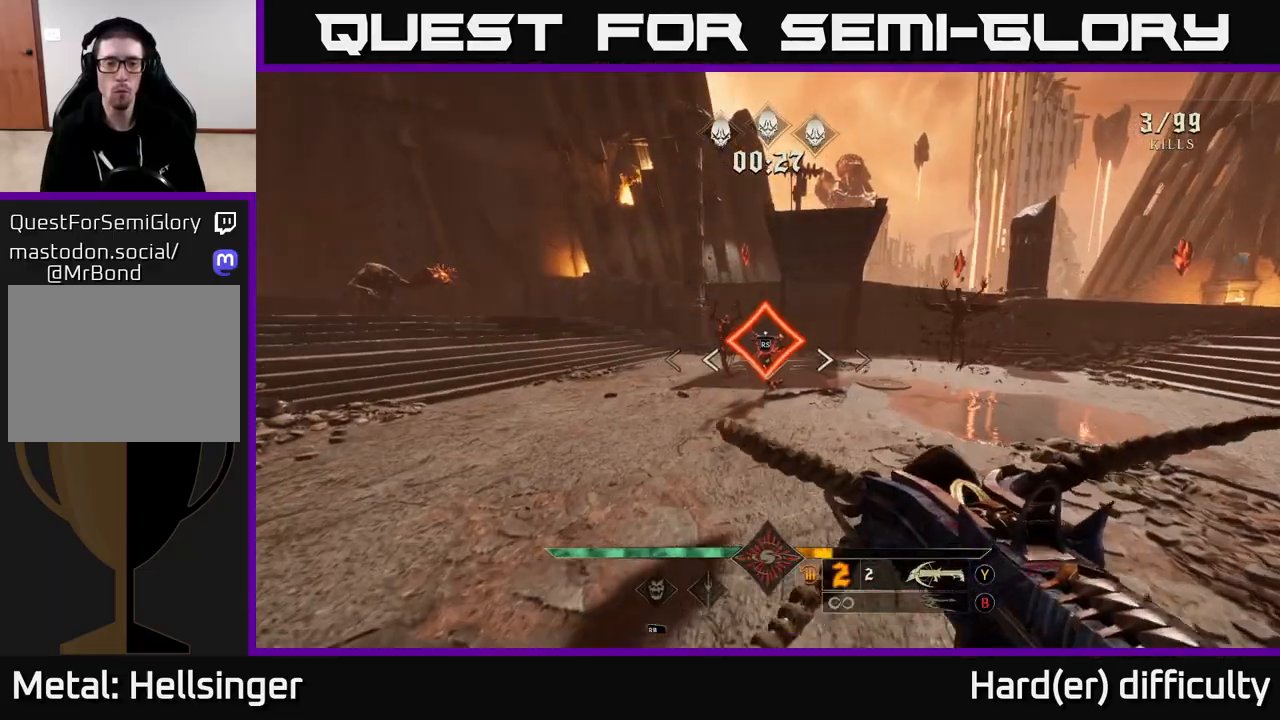
{"buttons": [], "left_stick": "down-left", "right_stick": "center", "events": [[33, "left_stick", "center"], [400, "left_stick", "down-left"]]}
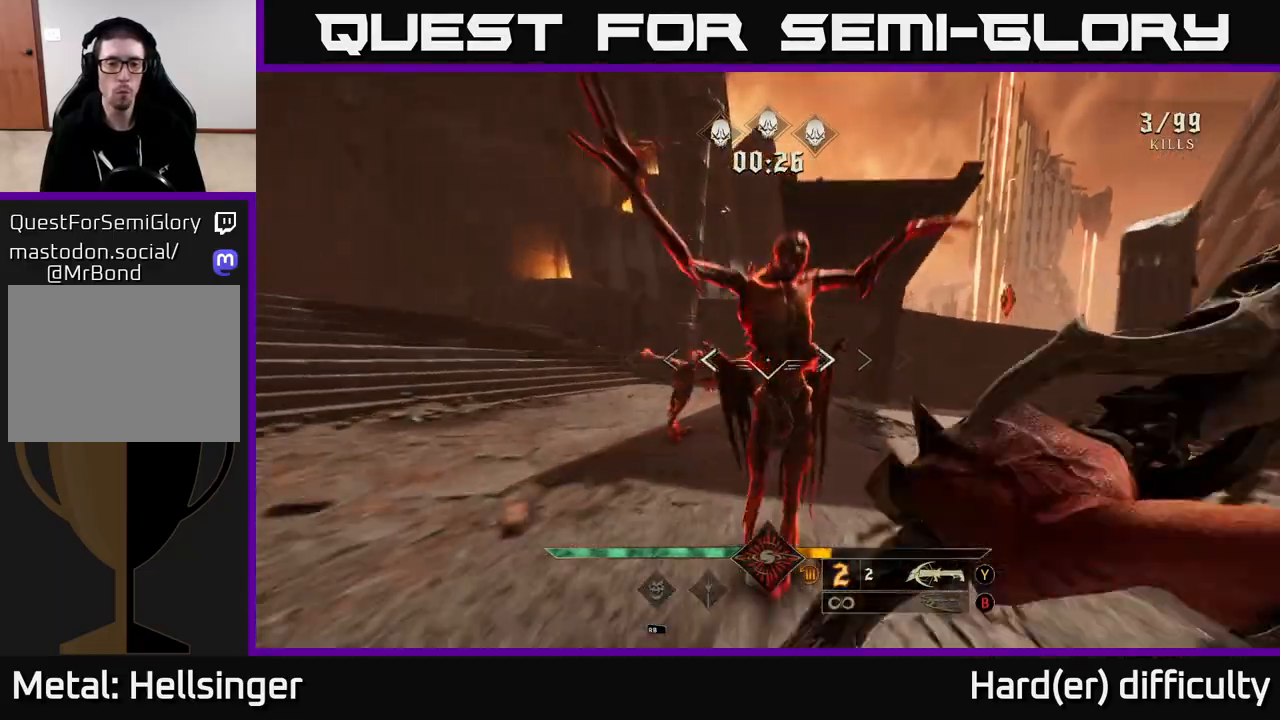
{"buttons": [], "left_stick": "down-left", "right_stick": "center", "events": []}
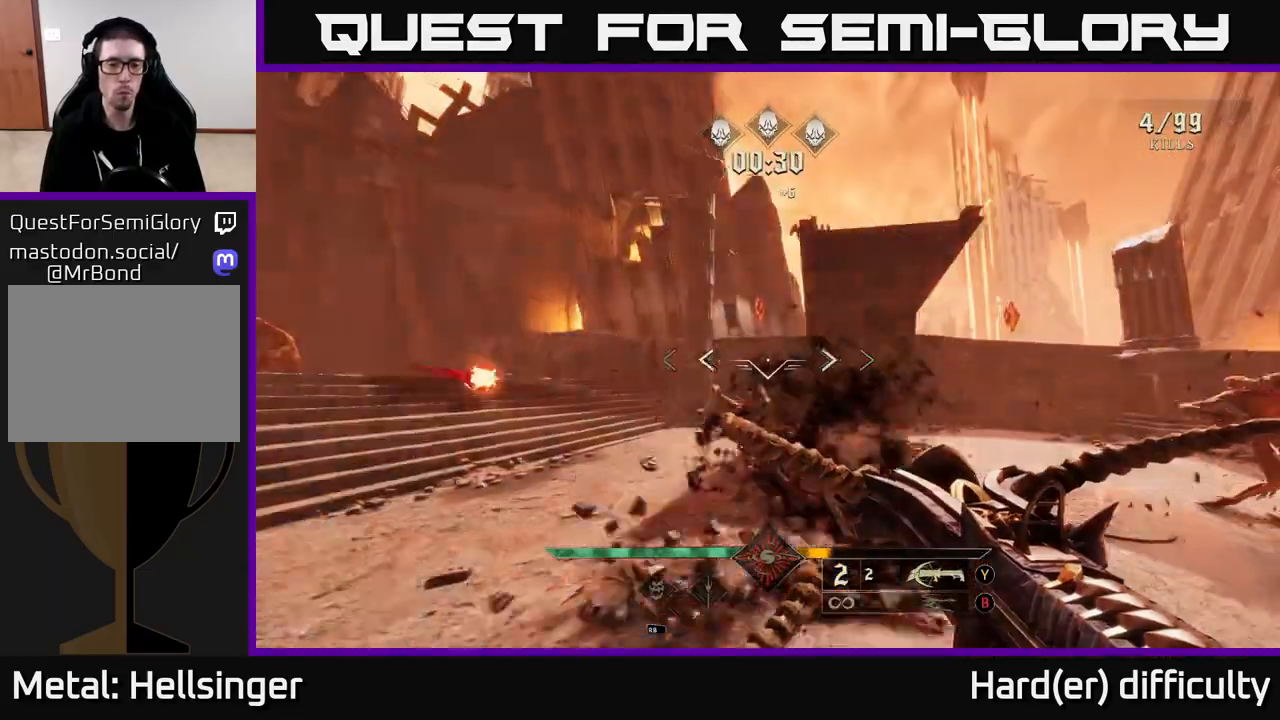
{"buttons": [], "left_stick": "down-left", "right_stick": "down", "events": [[83, "left_stick", "up"], [317, "left_stick", "left"], [367, "left_stick", "down-left"], [367, "right_stick", "down"]]}
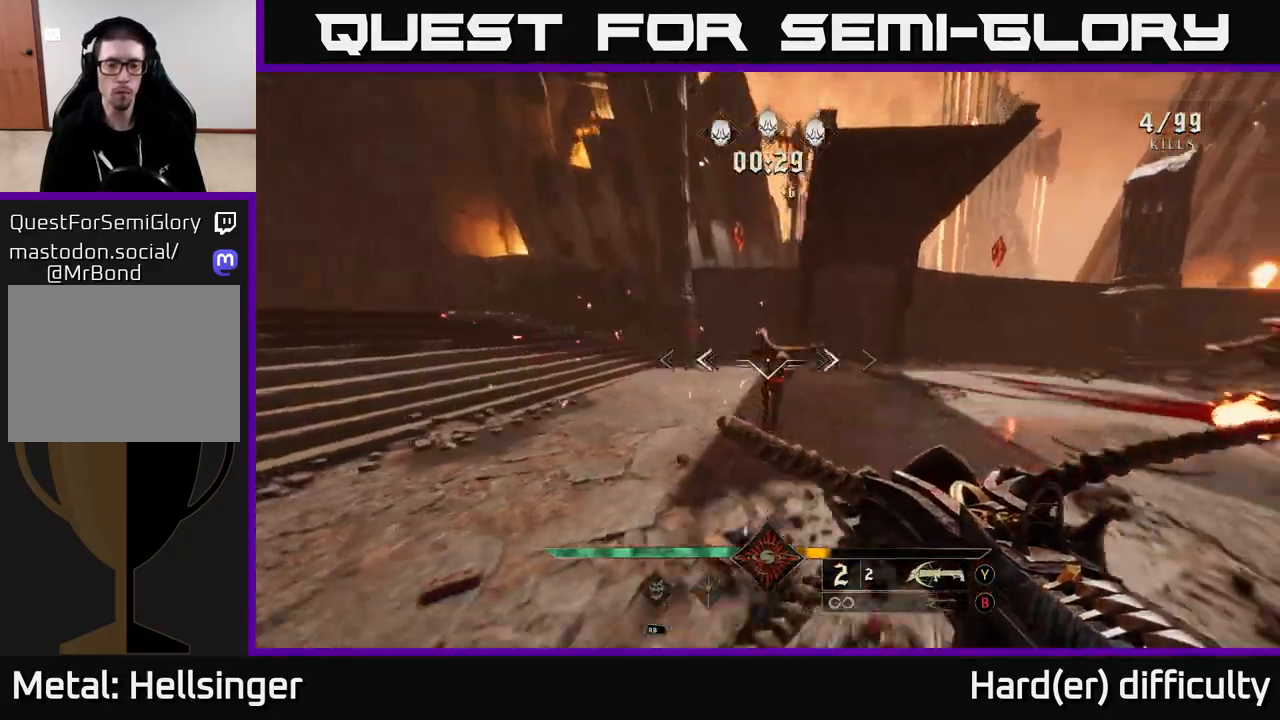
{"buttons": [], "left_stick": "up", "right_stick": "up-right", "events": [[83, "R2", "down"], [100, "right_stick", "down-right"], [183, "R2", "up"], [233, "right_stick", "right"], [350, "left_stick", "up-left"], [417, "left_stick", "up"], [483, "right_stick", "up-right"]]}
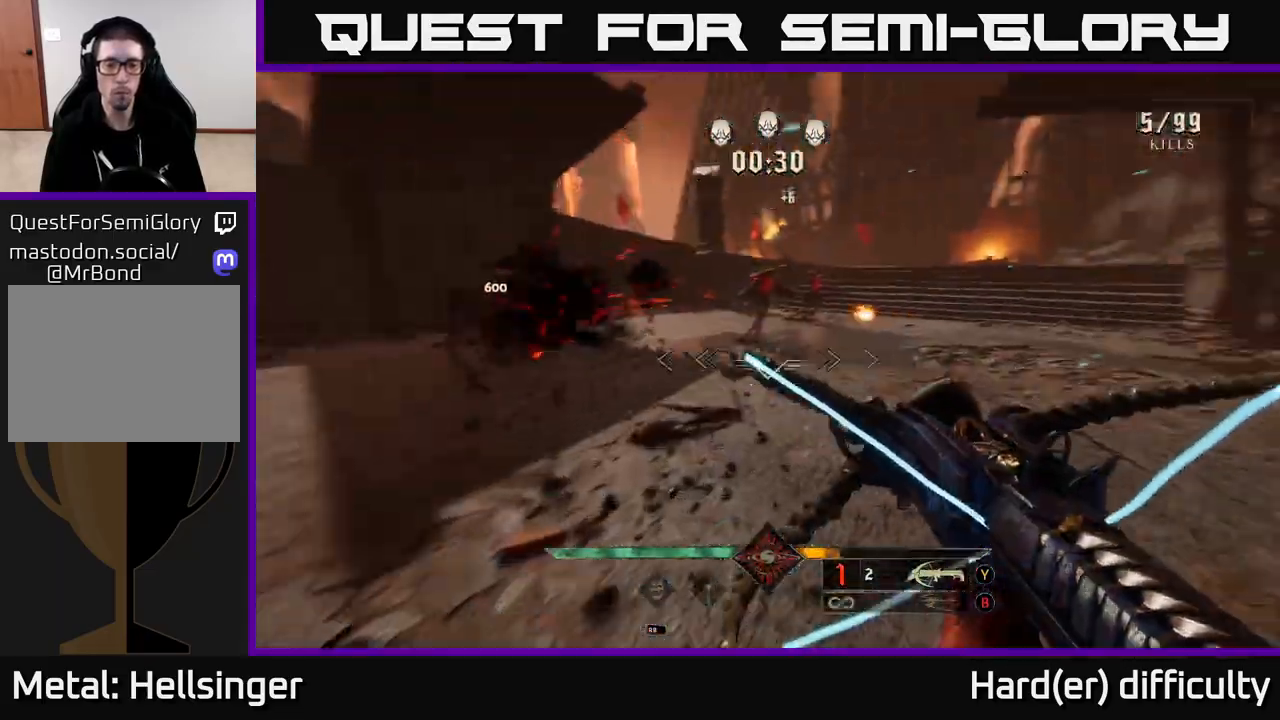
{"buttons": ["A"], "left_stick": "up-left", "right_stick": "center", "events": [[117, "R2", "down"], [150, "right_stick", "up-left"], [183, "left_stick", "left"], [217, "R2", "up"], [217, "right_stick", "center"], [267, "left_stick", "up-left"], [283, "A", "down"], [400, "A", "up"], [433, "A", "down"]]}
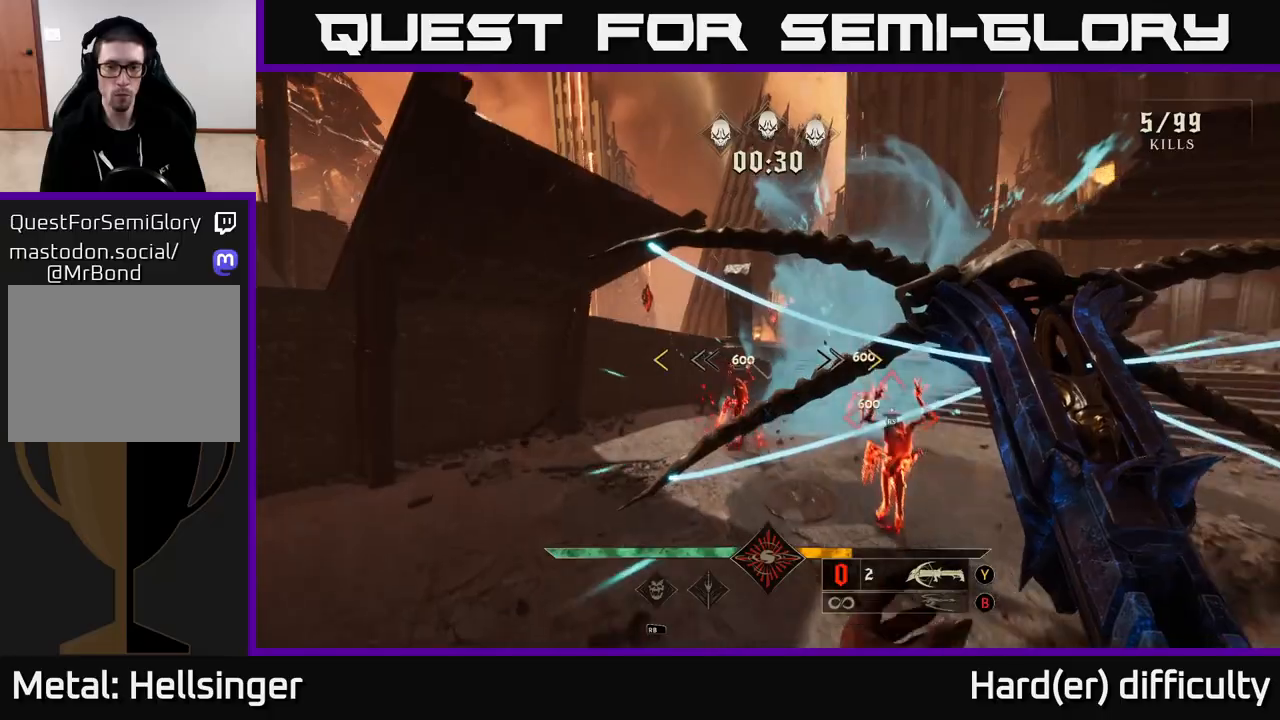
{"buttons": [], "left_stick": "left", "right_stick": "center", "events": [[50, "A", "up"], [83, "left_stick", "up"], [200, "right_stick", "down-right"], [250, "left_stick", "left"], [350, "right_stick", "down"], [500, "right_stick", "center"]]}
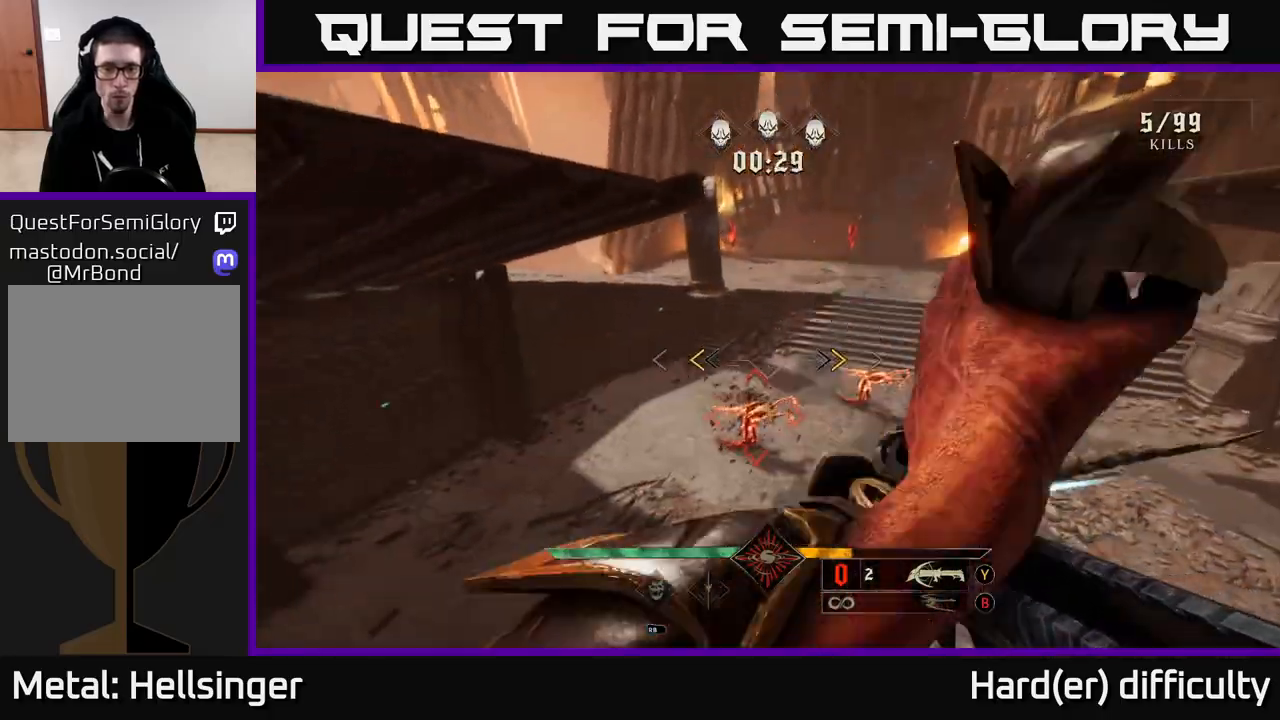
{"buttons": [], "left_stick": "center", "right_stick": "right", "events": [[133, "right_stick", "down"], [200, "right_stick", "down-right"], [333, "right_stick", "right"], [383, "left_stick", "center"]]}
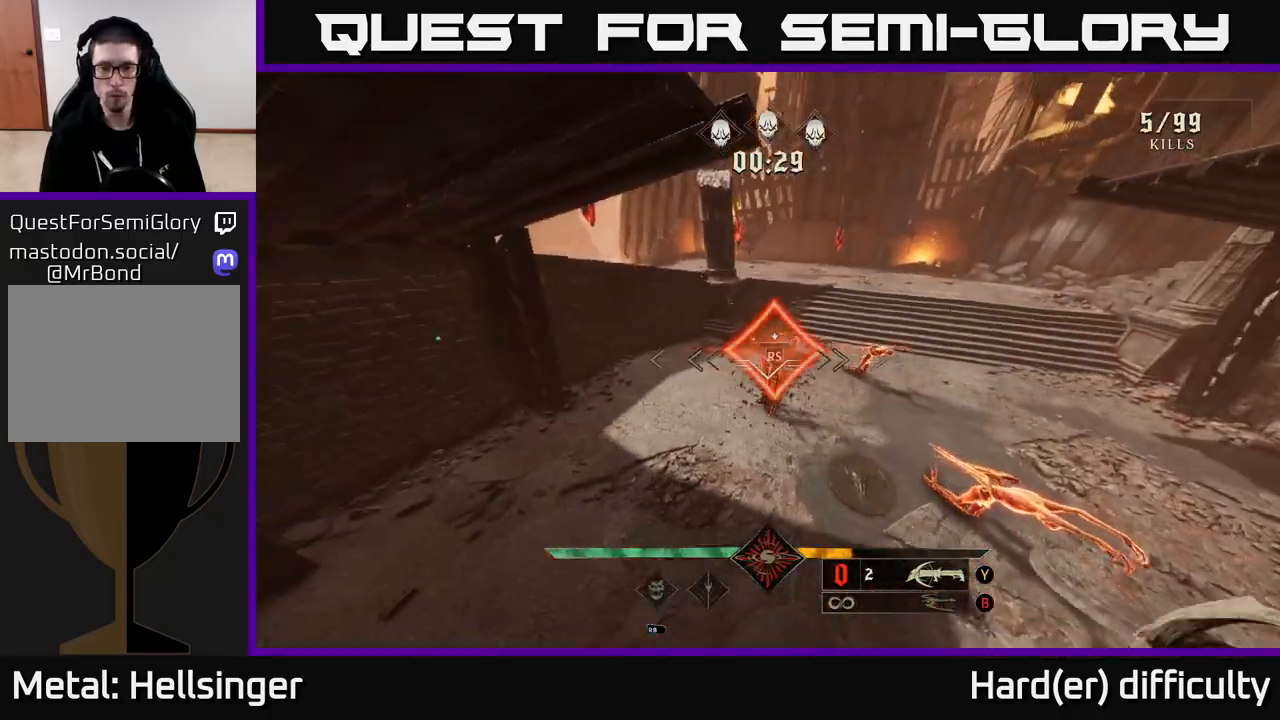
{"buttons": [], "left_stick": "down-left", "right_stick": "right", "events": [[117, "left_stick", "down-left"]]}
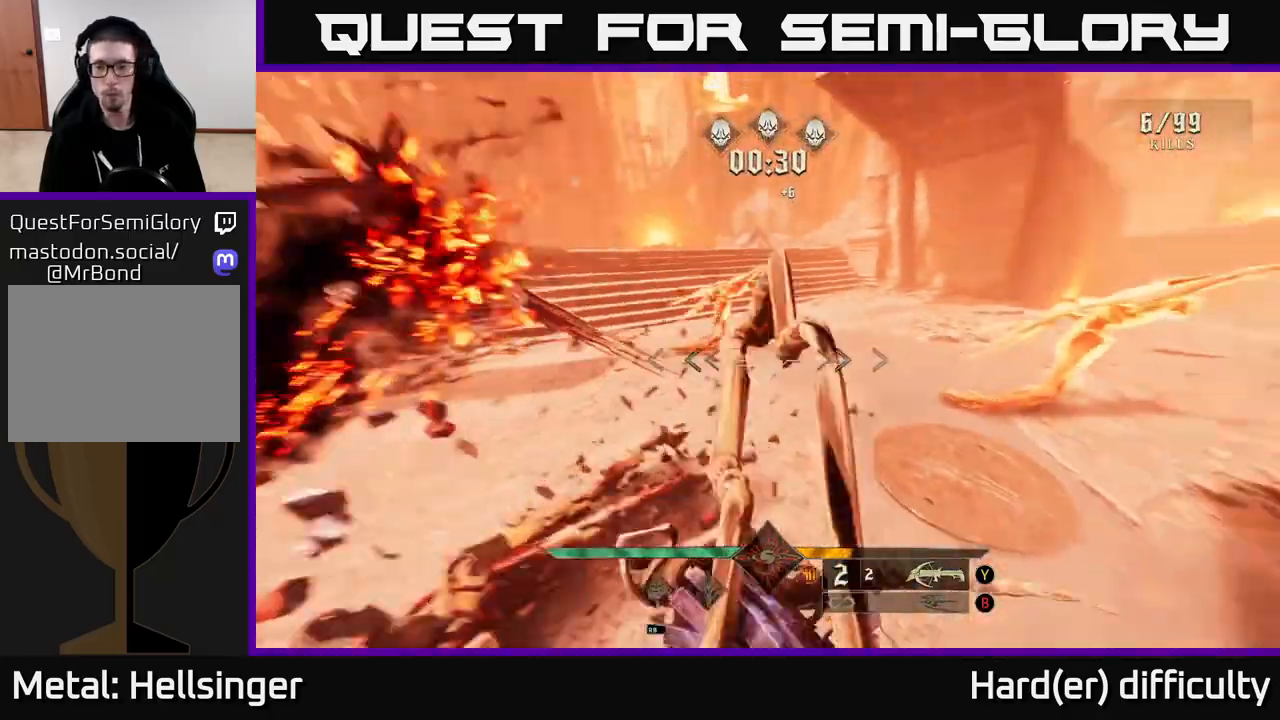
{"buttons": [], "left_stick": "down-left", "right_stick": "center", "events": [[50, "left_stick", "down-right"], [150, "right_stick", "up-right"], [233, "left_stick", "left"], [350, "left_stick", "down-left"], [350, "right_stick", "center"]]}
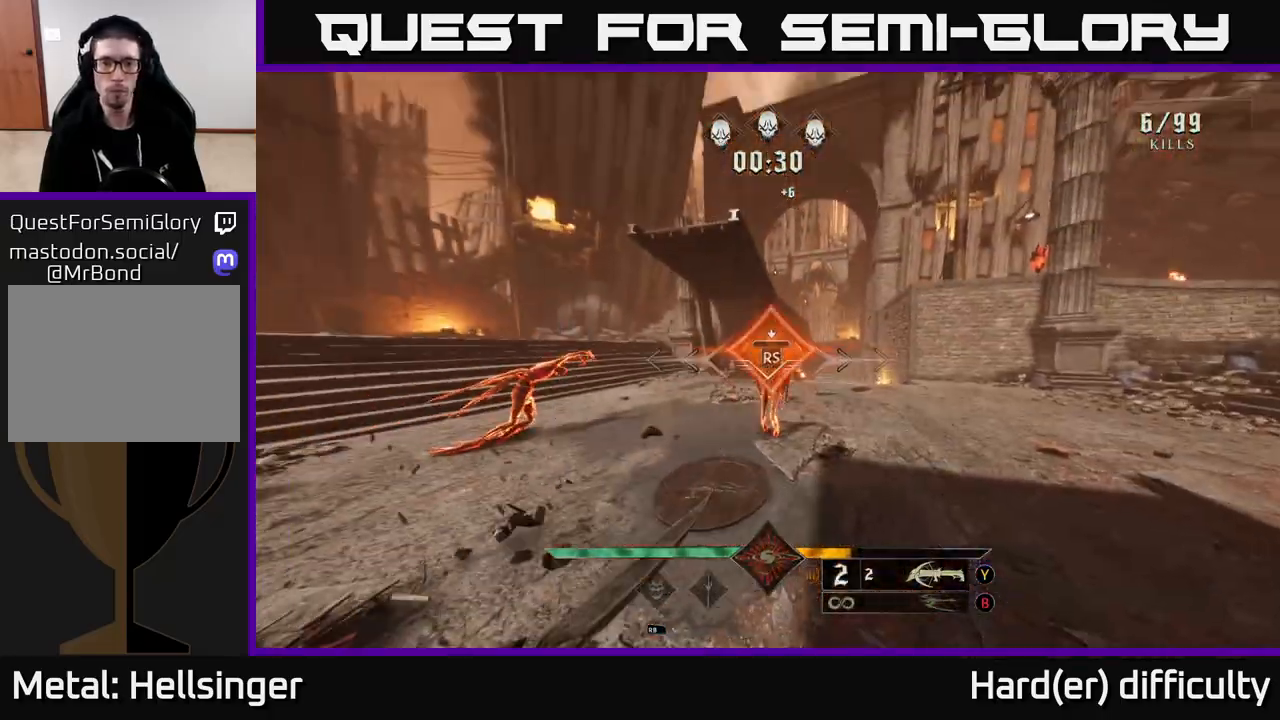
{"buttons": ["L2"], "left_stick": "down-left", "right_stick": "right", "events": [[83, "left_stick", "left"], [200, "right_stick", "down-right"], [300, "left_stick", "down-left"], [383, "right_stick", "right"], [433, "L2", "down"]]}